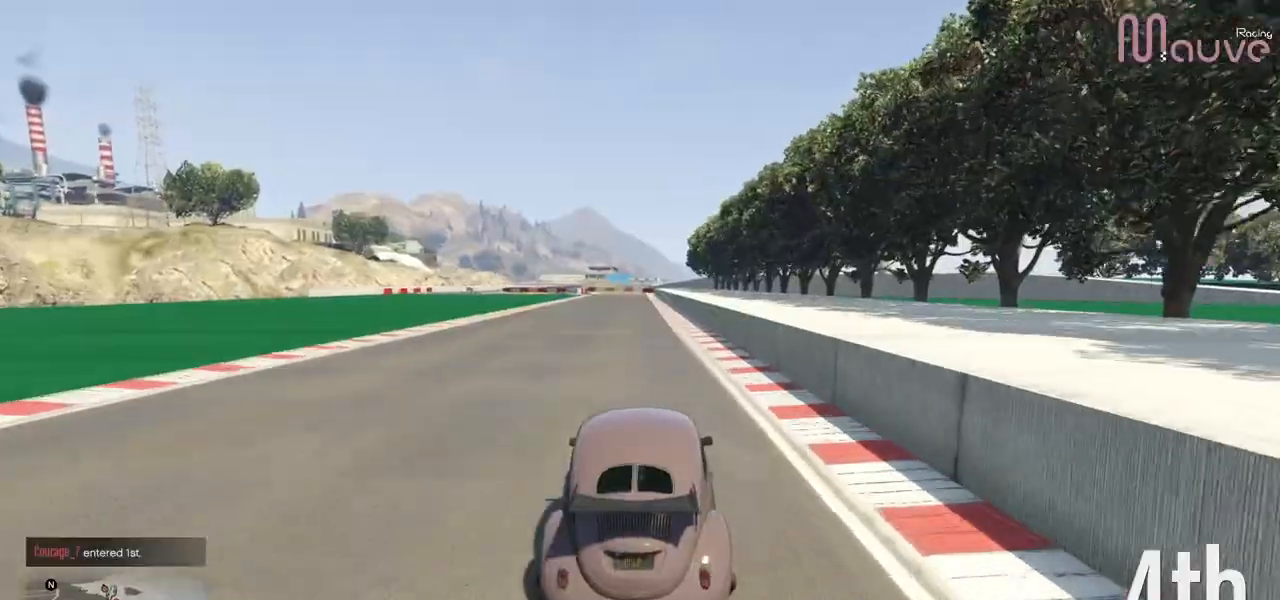
Gameplay with a controller (Xbox layout); each line is a JSON object with the inputs held at the frame after it. "events" lists button and stick changes between this image and that frame as [ms after this image, input, new state], when the widget could be followed in between. Not read: DPAD_DOWN DPAD_LEFT DPAD_RIGHT.
{"buttons": ["R2"], "left_stick": "center", "right_stick": "center", "events": []}
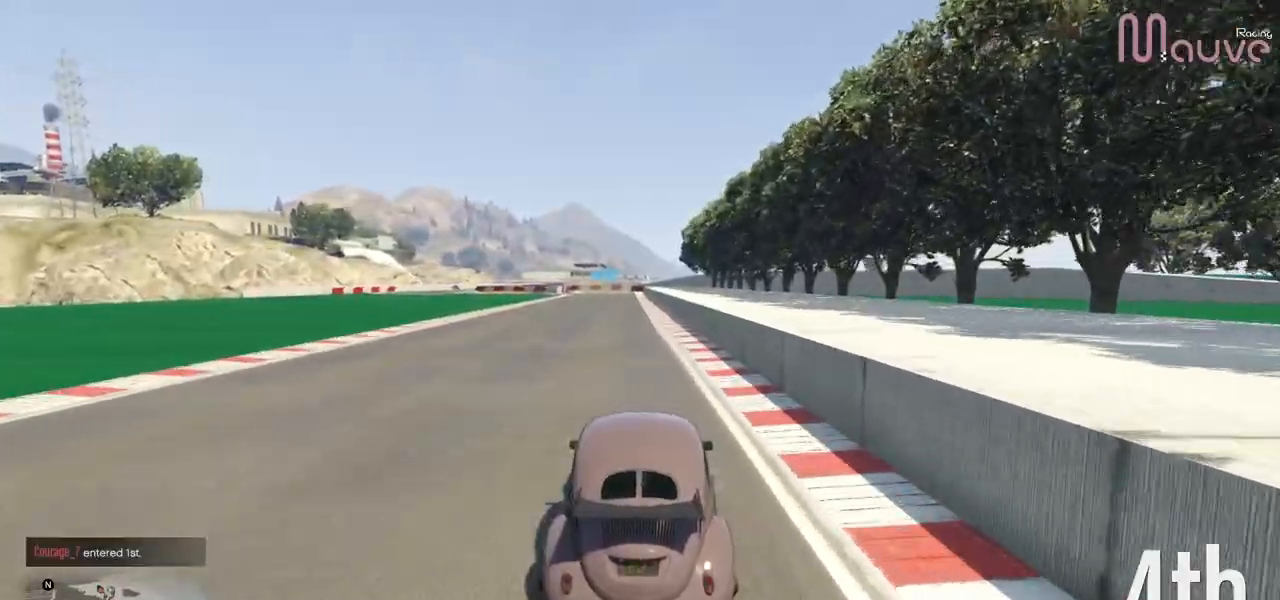
{"buttons": ["R2"], "left_stick": "center", "right_stick": "center", "events": []}
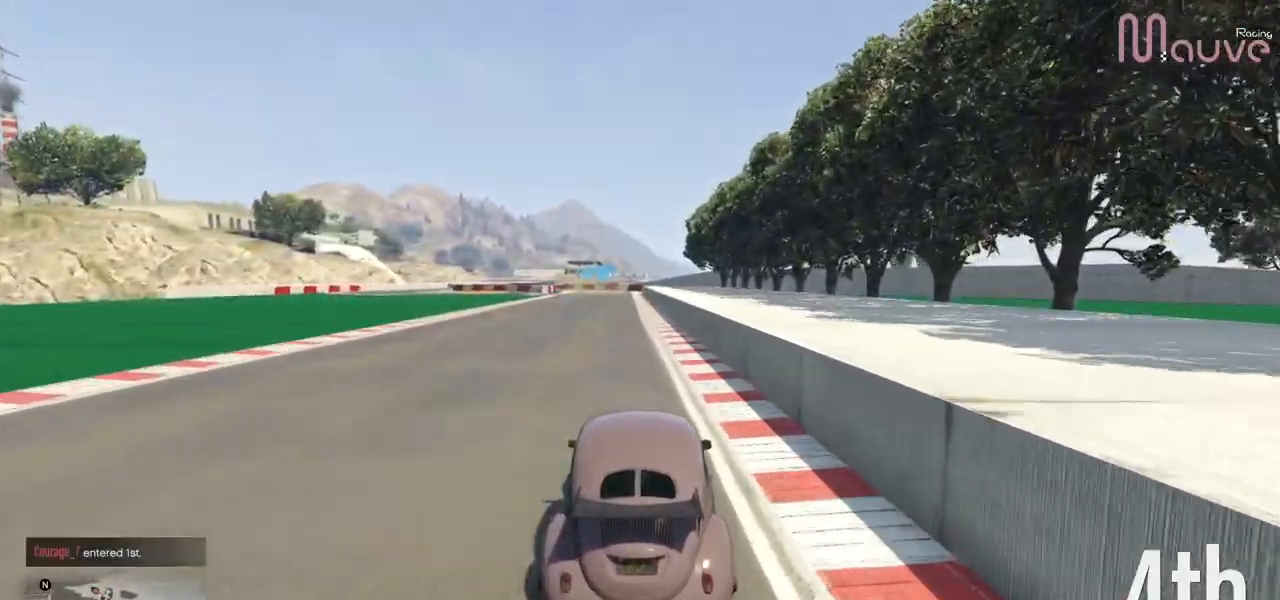
{"buttons": ["R2"], "left_stick": "center", "right_stick": "center", "events": []}
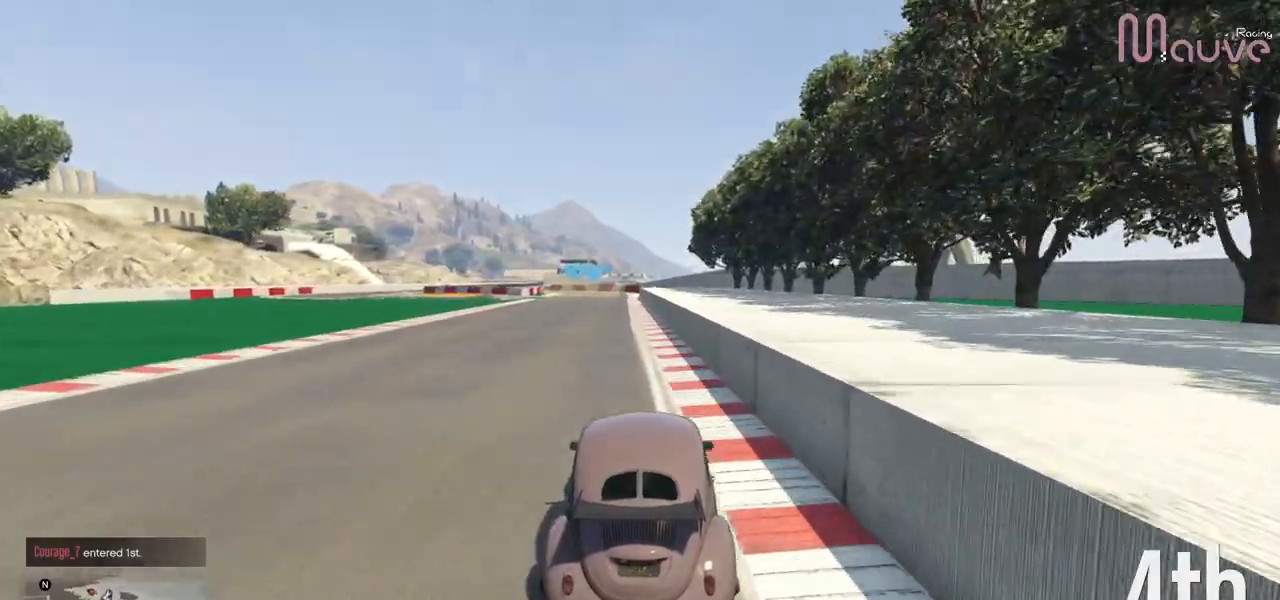
{"buttons": ["R2"], "left_stick": "up-left", "right_stick": "center", "events": [[501, "left_stick", "up-left"]]}
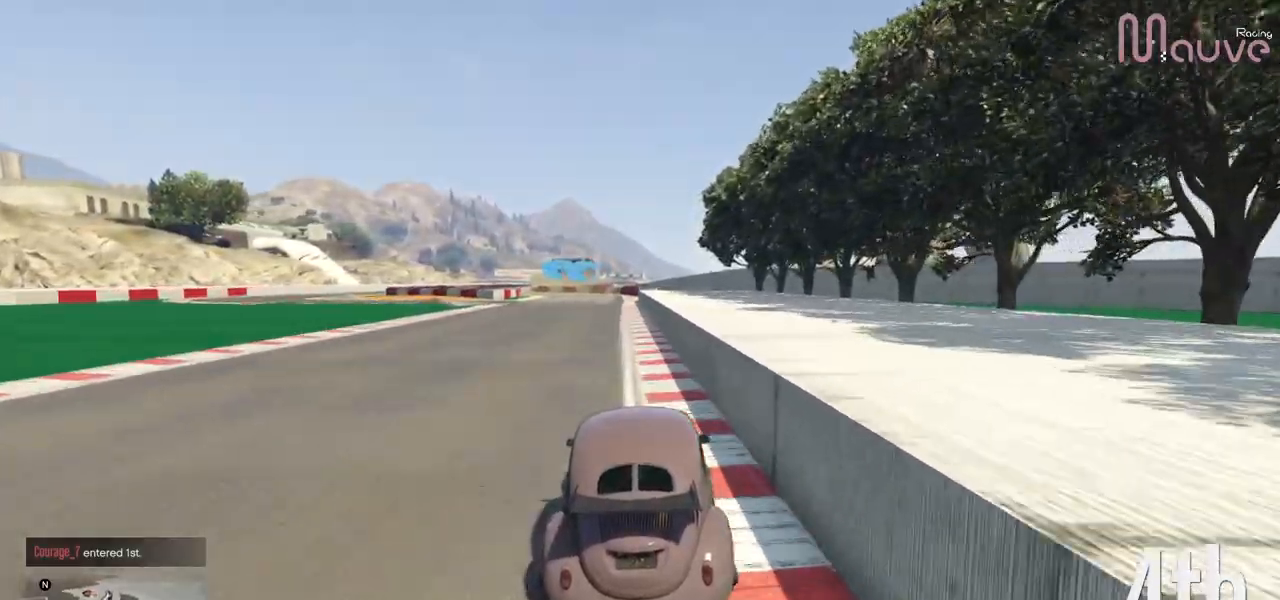
{"buttons": ["L2"], "left_stick": "center", "right_stick": "center", "events": [[33, "left_stick", "center"], [333, "L2", "down"], [333, "left_stick", "left"], [433, "R2", "up"], [450, "left_stick", "center"]]}
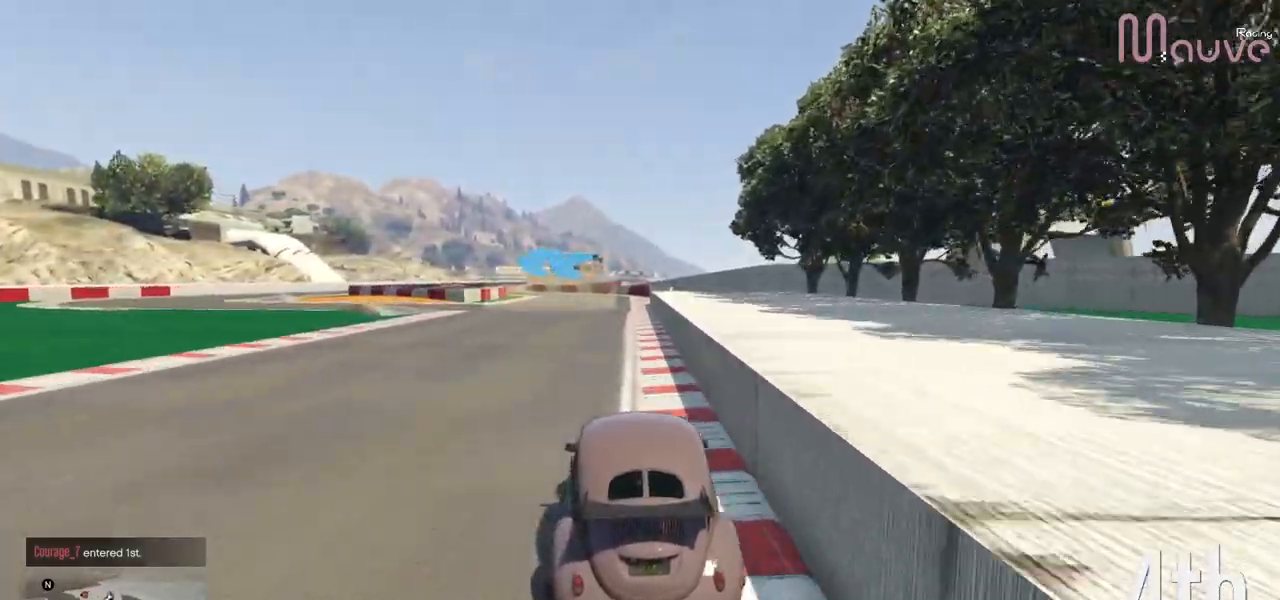
{"buttons": [], "left_stick": "center", "right_stick": "center", "events": [[100, "left_stick", "left"], [234, "left_stick", "center"], [317, "left_stick", "left"], [467, "left_stick", "center"], [484, "L2", "up"]]}
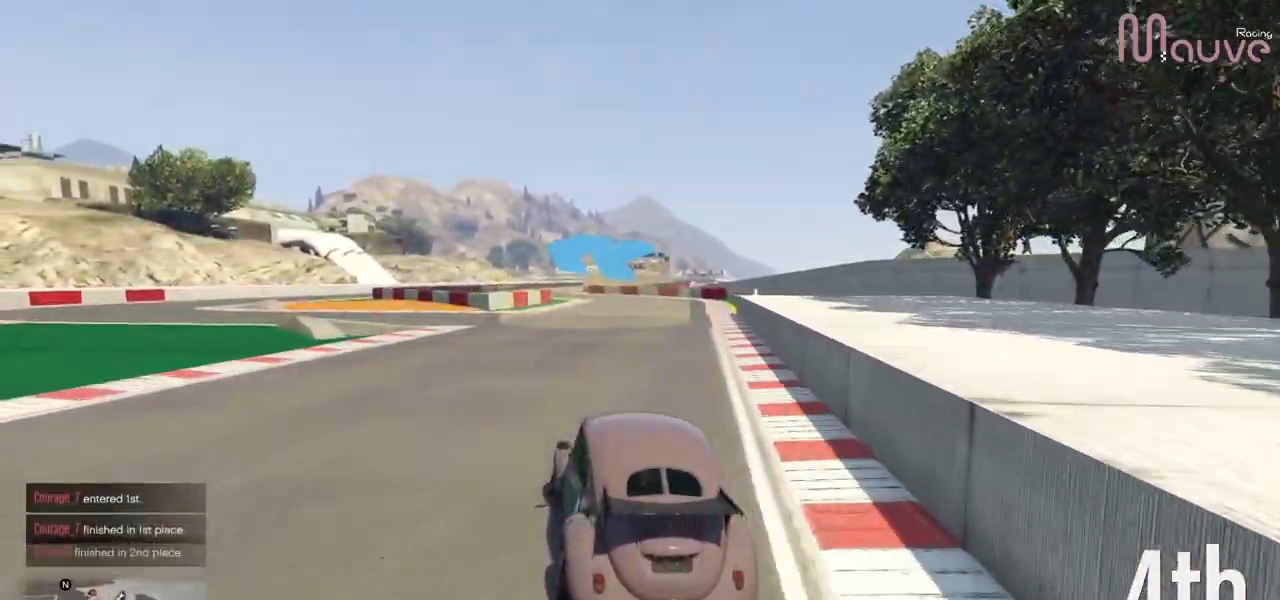
{"buttons": [], "left_stick": "center", "right_stick": "center", "events": [[116, "left_stick", "left"], [317, "left_stick", "center"], [367, "L2", "down"], [367, "left_stick", "left"], [483, "L2", "up"], [500, "left_stick", "center"]]}
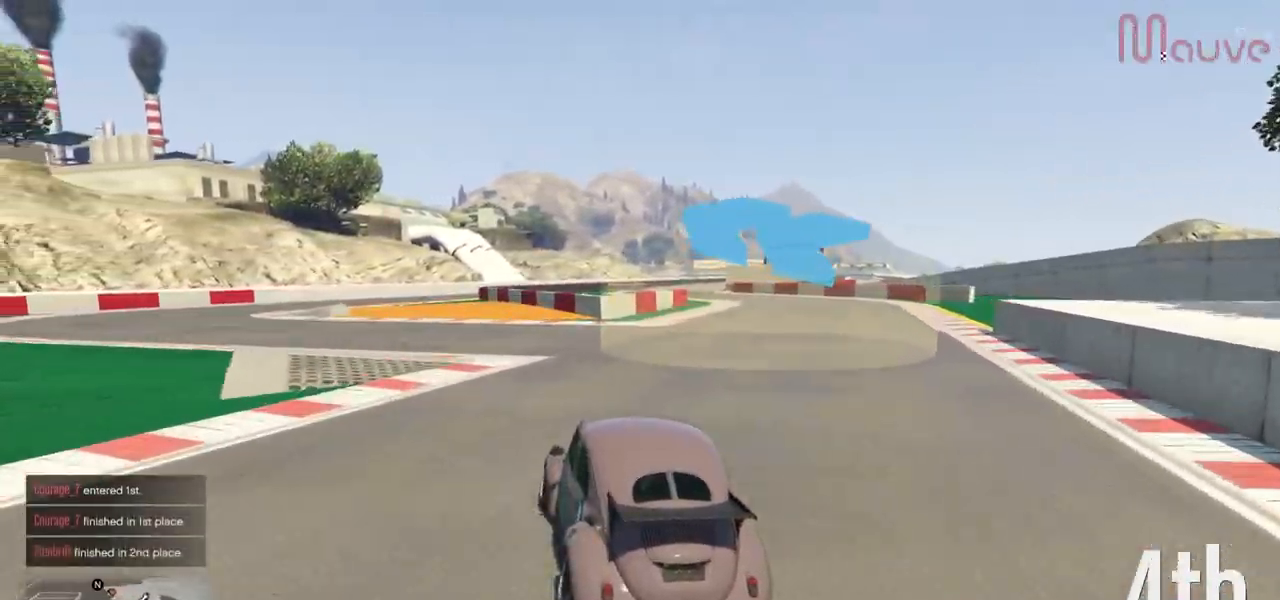
{"buttons": [], "left_stick": "center", "right_stick": "center", "events": [[50, "left_stick", "left"], [451, "left_stick", "center"]]}
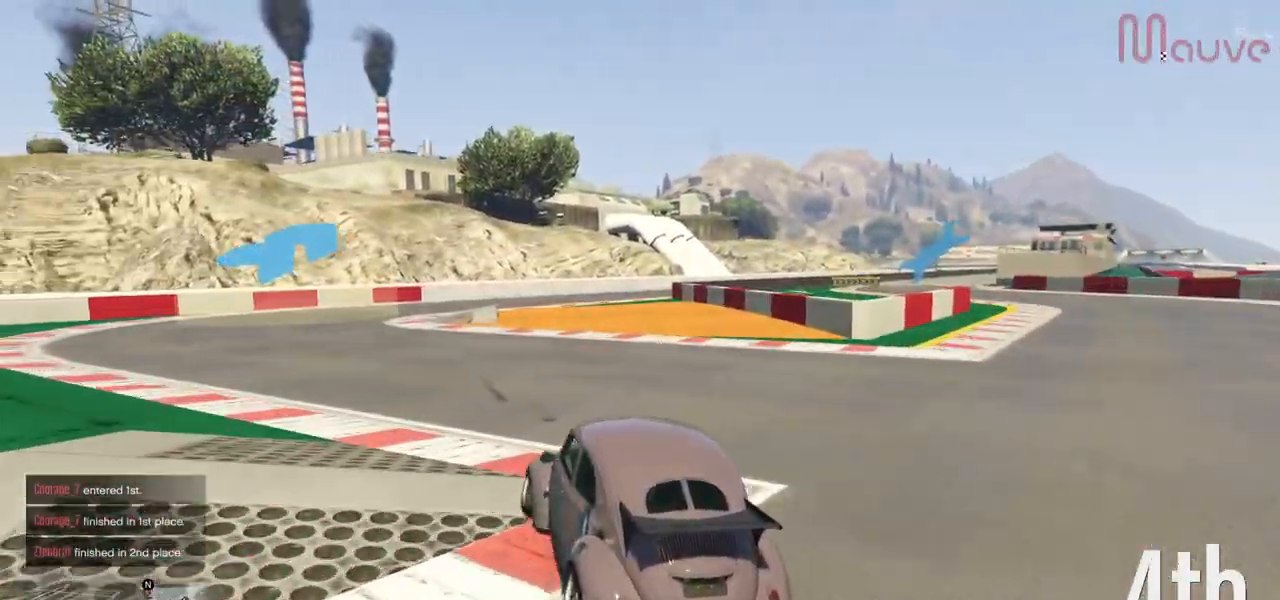
{"buttons": ["R2"], "left_stick": "center", "right_stick": "center", "events": [[16, "left_stick", "left"], [150, "R2", "down"], [166, "left_stick", "center"], [283, "left_stick", "left"], [417, "left_stick", "center"]]}
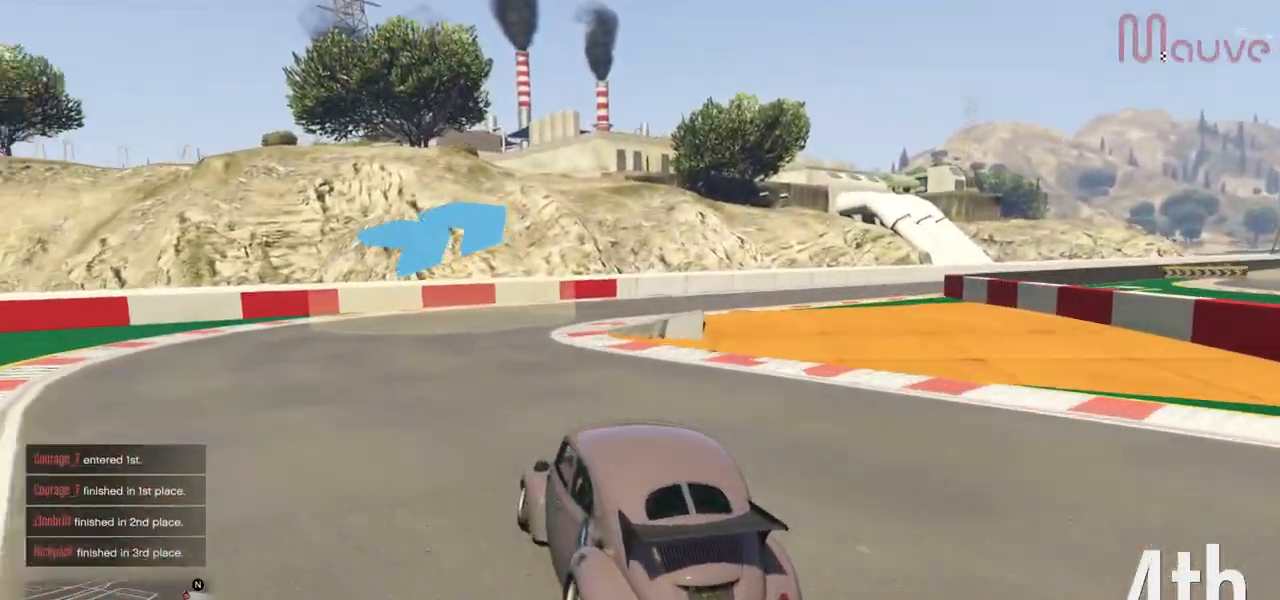
{"buttons": ["R2"], "left_stick": "center", "right_stick": "center", "events": [[84, "left_stick", "down-right"], [250, "left_stick", "center"], [317, "left_stick", "right"], [501, "left_stick", "center"]]}
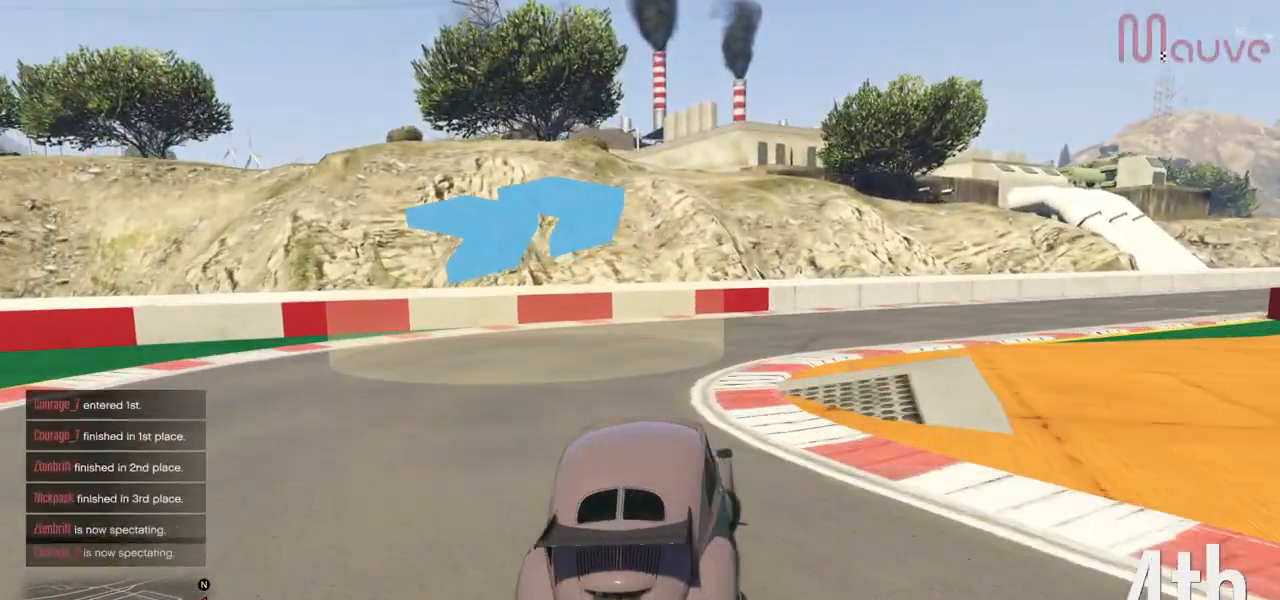
{"buttons": ["R2"], "left_stick": "right", "right_stick": "center", "events": [[66, "left_stick", "right"], [250, "left_stick", "center"], [350, "left_stick", "right"]]}
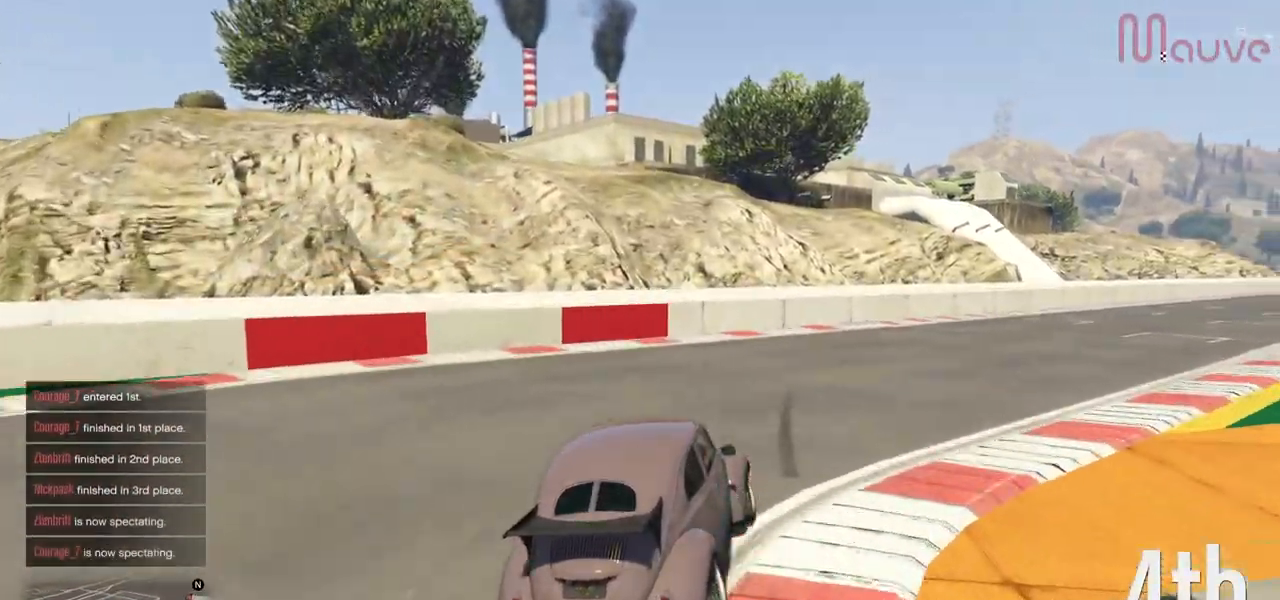
{"buttons": ["R2"], "left_stick": "right", "right_stick": "center", "events": [[34, "left_stick", "center"], [117, "left_stick", "right"], [267, "left_stick", "center"], [417, "left_stick", "right"]]}
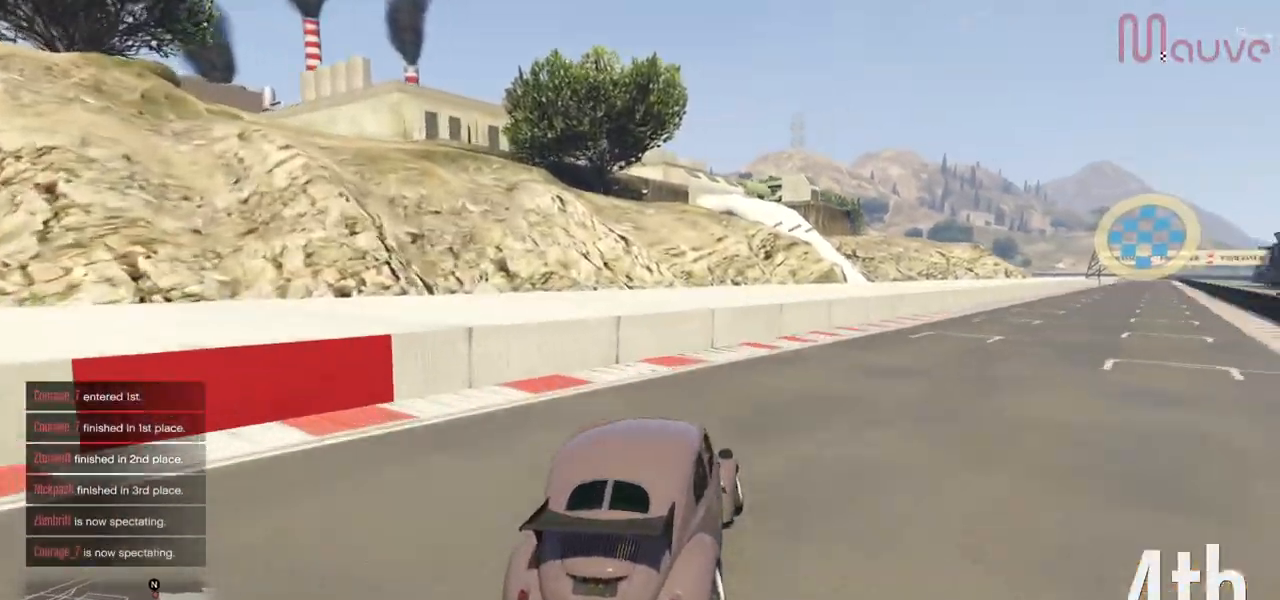
{"buttons": ["R2"], "left_stick": "right", "right_stick": "center", "events": [[83, "left_stick", "center"], [217, "left_stick", "right"], [400, "left_stick", "center"], [467, "left_stick", "right"]]}
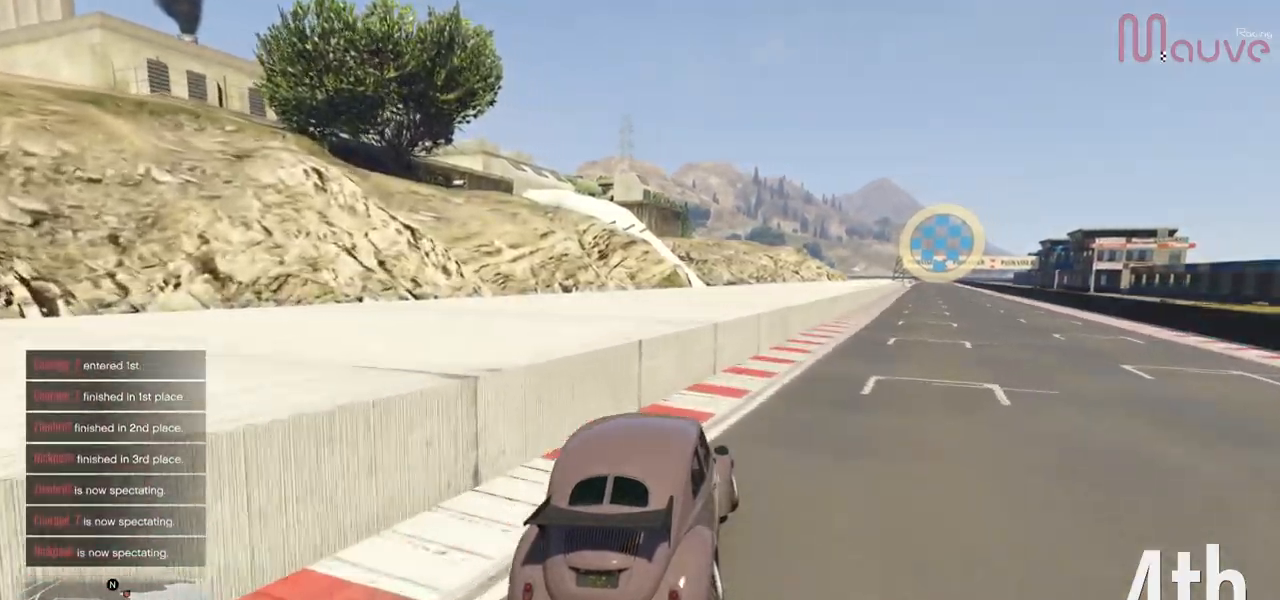
{"buttons": ["R2"], "left_stick": "center", "right_stick": "center", "events": [[150, "left_stick", "center"], [267, "left_stick", "right"], [350, "left_stick", "center"]]}
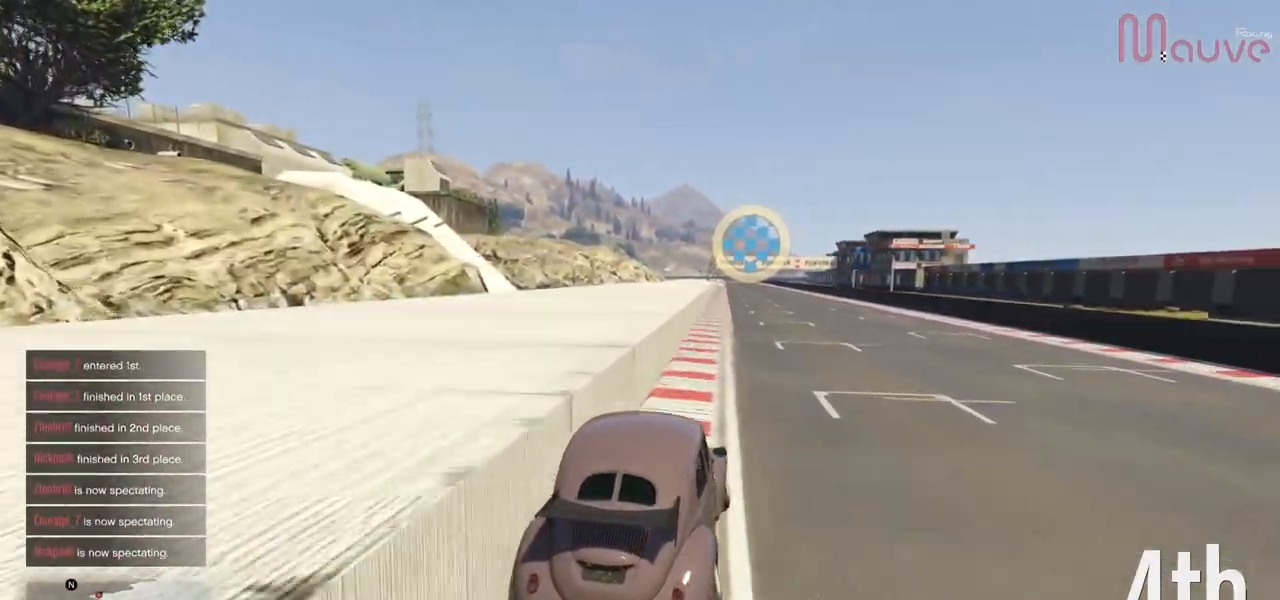
{"buttons": ["R2"], "left_stick": "center", "right_stick": "center", "events": [[267, "left_stick", "left"], [350, "left_stick", "center"]]}
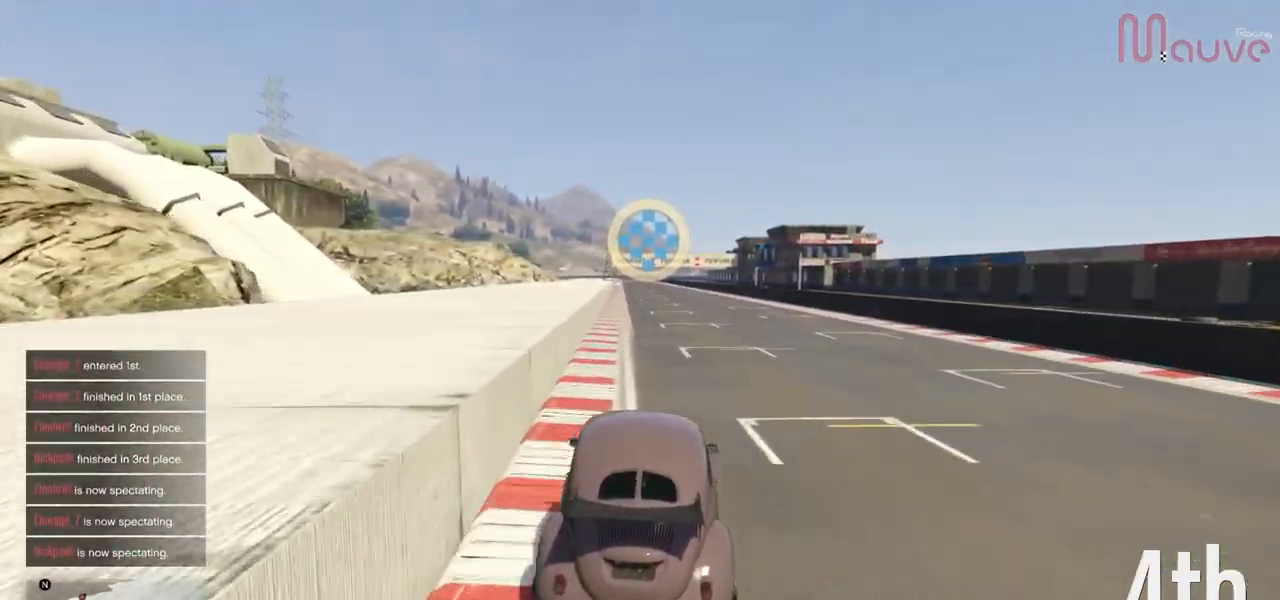
{"buttons": ["R2"], "left_stick": "center", "right_stick": "center", "events": []}
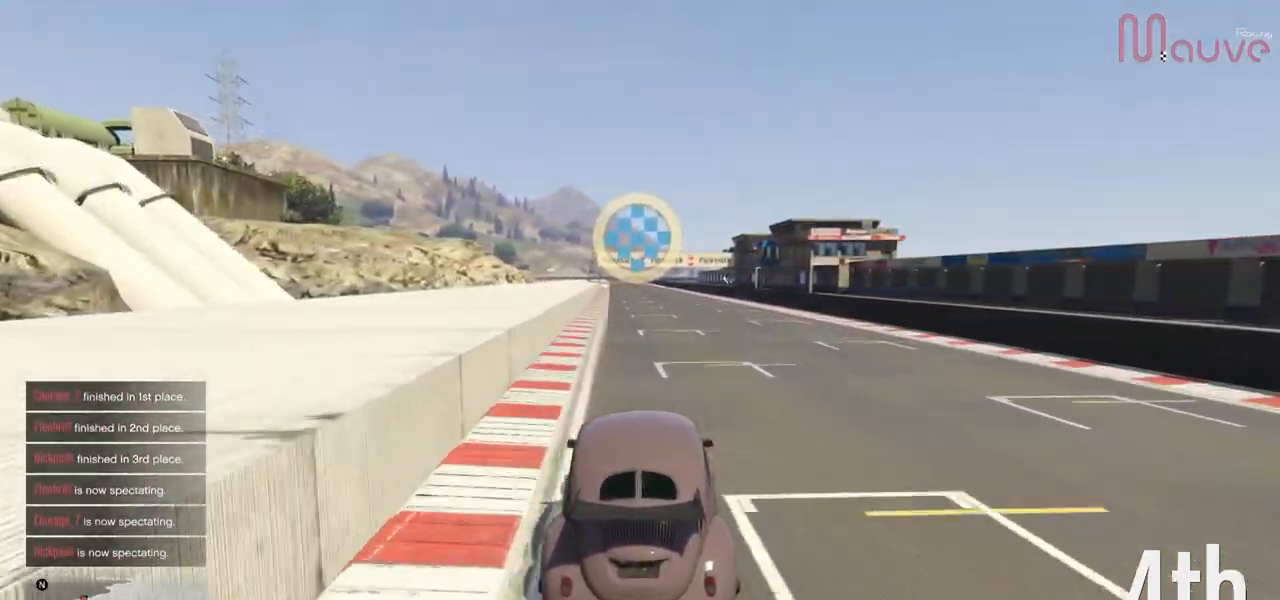
{"buttons": ["R2"], "left_stick": "center", "right_stick": "center", "events": []}